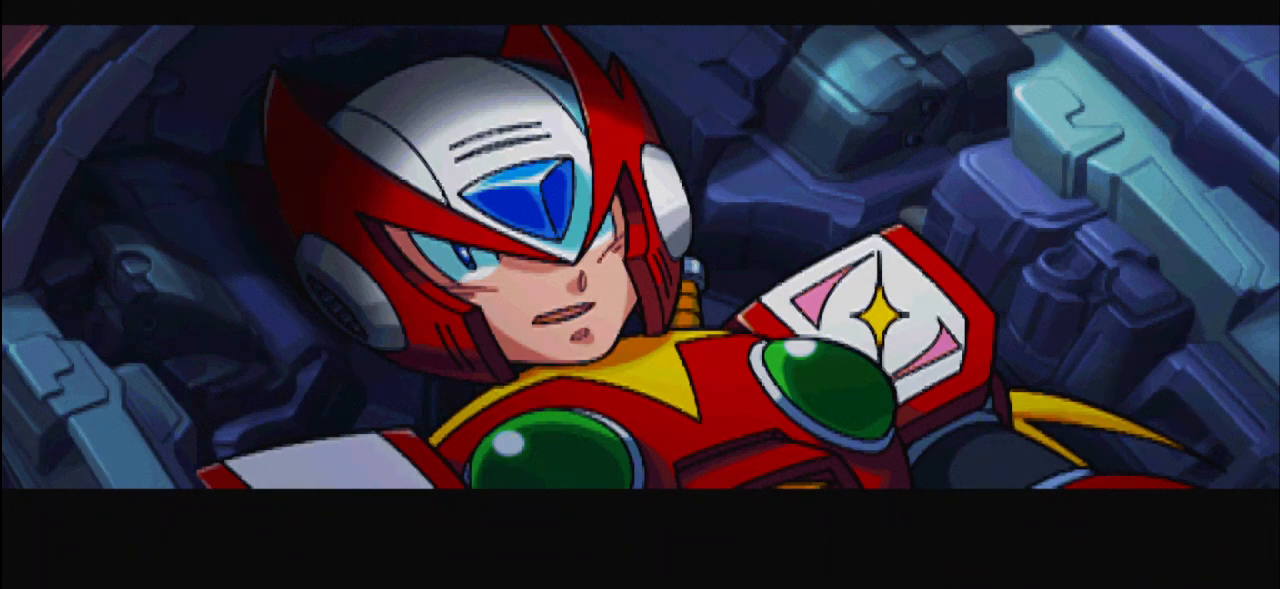
Gameplay with keyboard and mouse; each line is a JSON object with the keys and mouse buttons held at the frame after it. "events" lists presses ("down") and releases ("up") of ".", "/", "a", "alt_l", "alt_r", "b", "c", "caps_lock", "comma", "ctrl_l", "ctrl_r", "d", "down", "e", "g", "h", "i", "j", "k", "l", "lbracket", "left", "m", "n", "o", "p", "q", "quote", "r", "return", "right", "s", "semicolon", "shift_l", "shift_r", "space", "super", "t", "tab", "u", "up", "v", "w", "x", "y", "z", "mouse_left" and "mouse_right" between this image and that frame as [ms after this image, input, new state], when the widget could be followed in between. "mouse_left", "mouse_right" = the "left", "right" buttons of the "mouse" list. No other keys are recorded. Mouse movement is not recorded. Not read: backslash f rbracket.
{"keys": [], "mouse": [], "events": []}
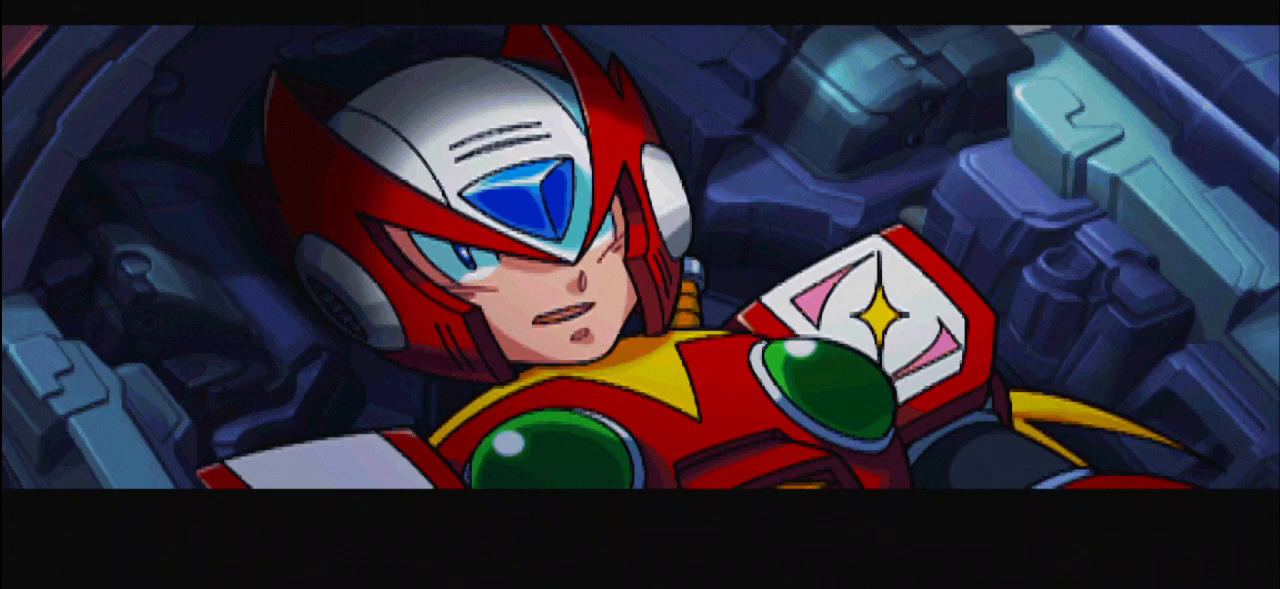
{"keys": [], "mouse": [], "events": []}
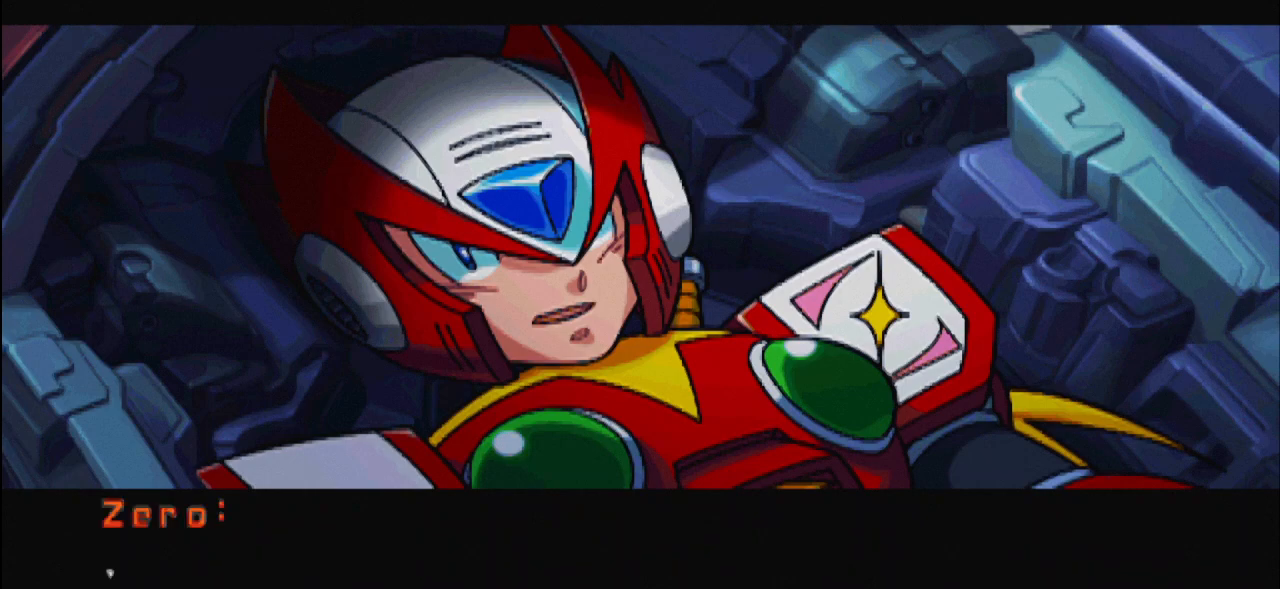
{"keys": [], "mouse": [], "events": []}
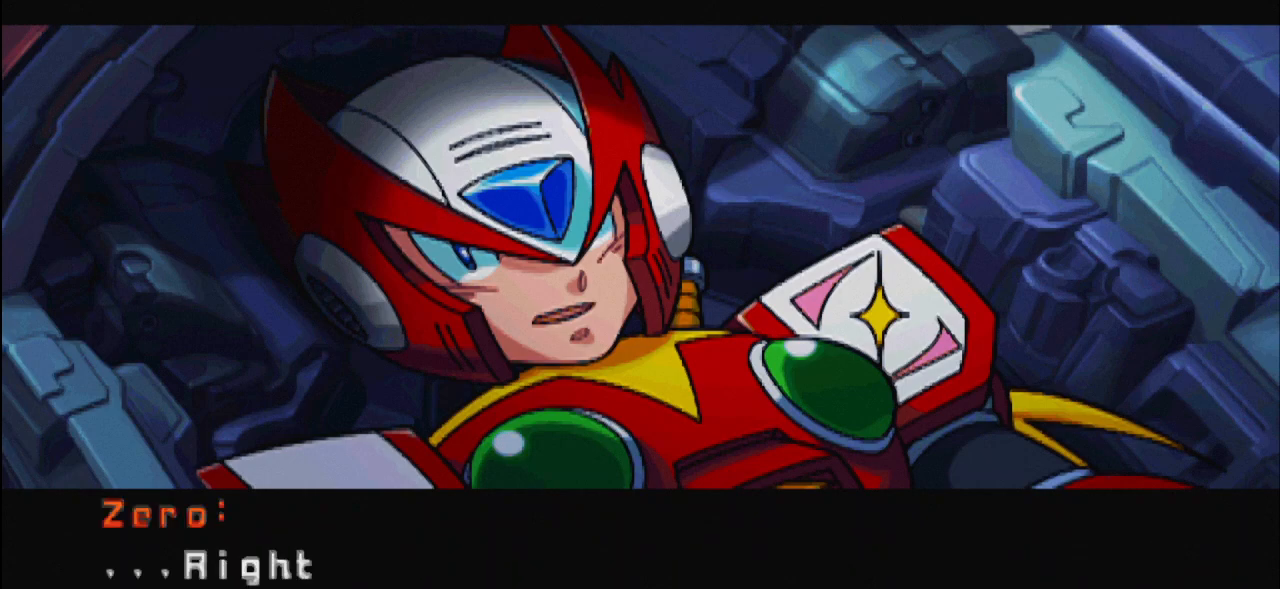
{"keys": [], "mouse": [], "events": []}
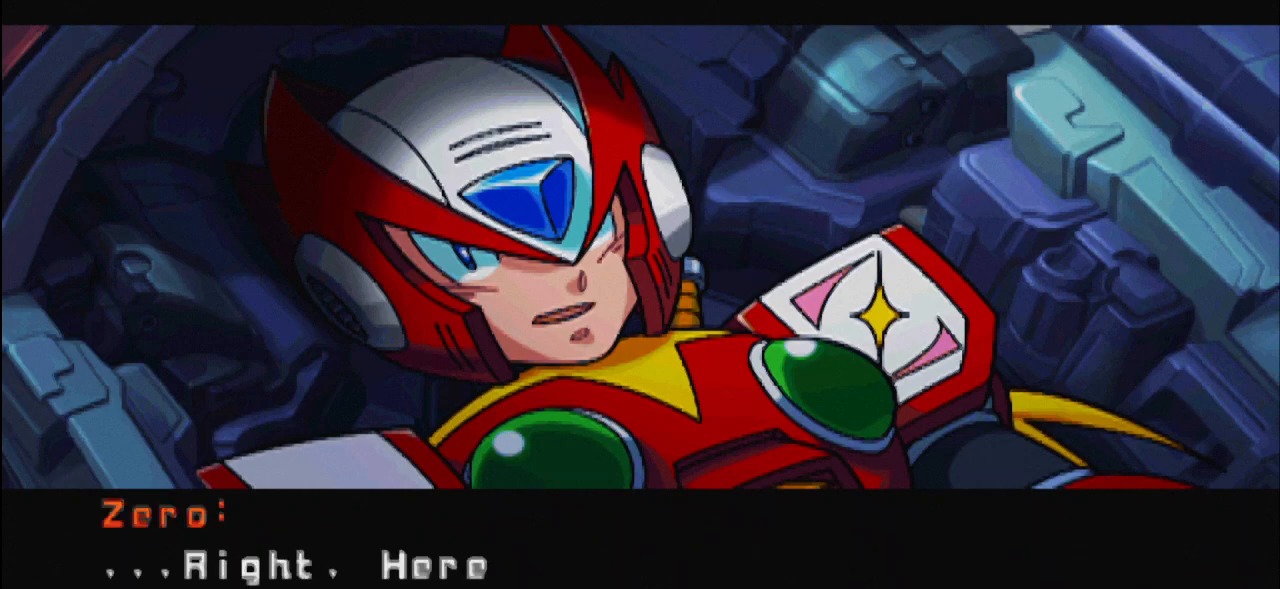
{"keys": [], "mouse": [], "events": []}
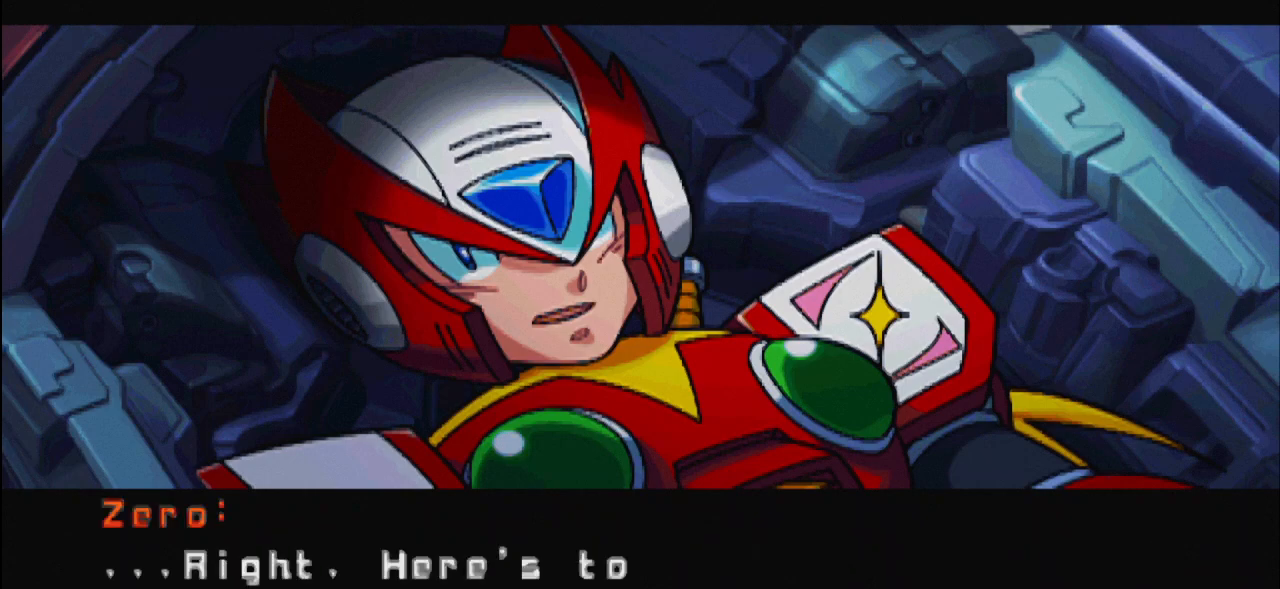
{"keys": [], "mouse": [], "events": []}
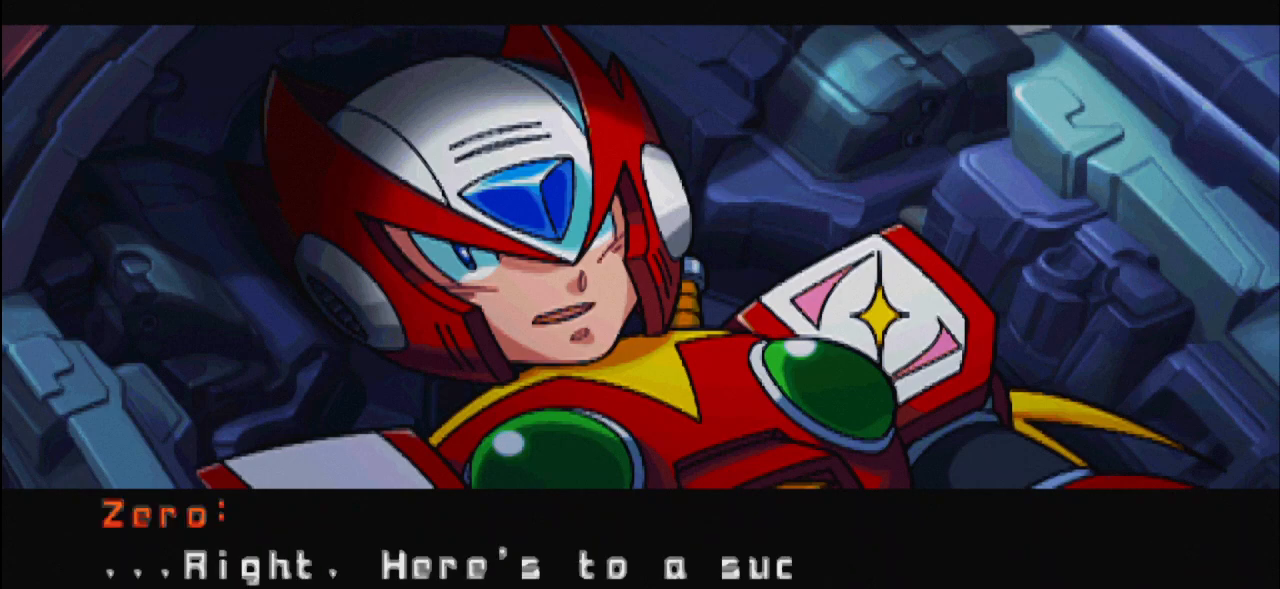
{"keys": [], "mouse": [], "events": []}
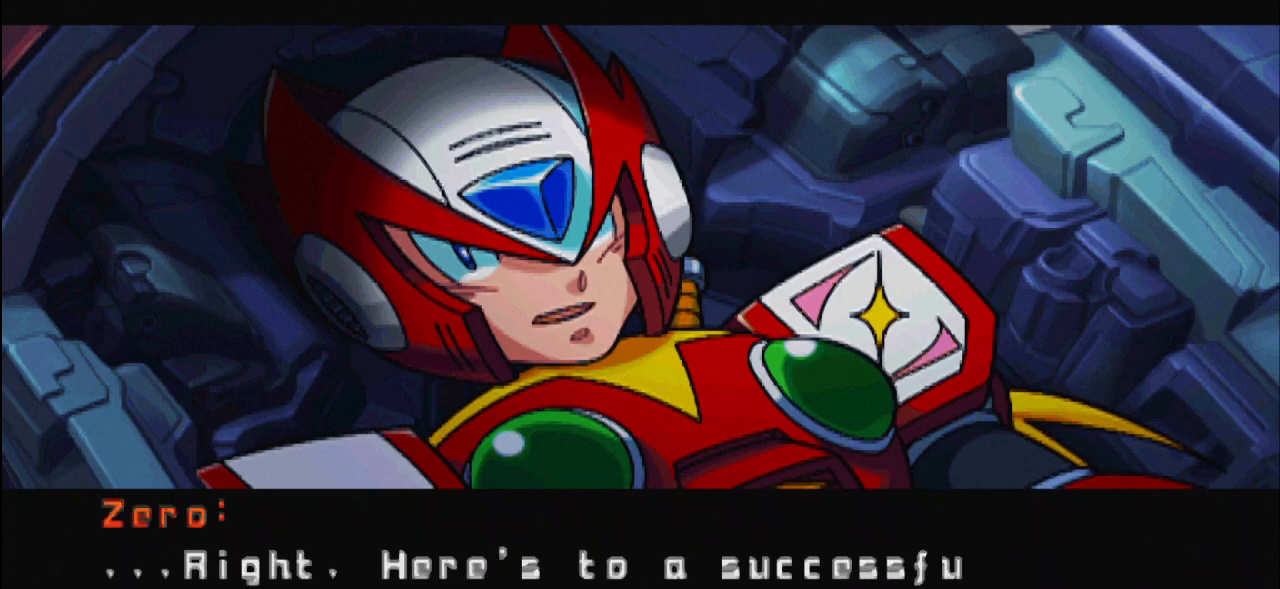
{"keys": [], "mouse": [], "events": []}
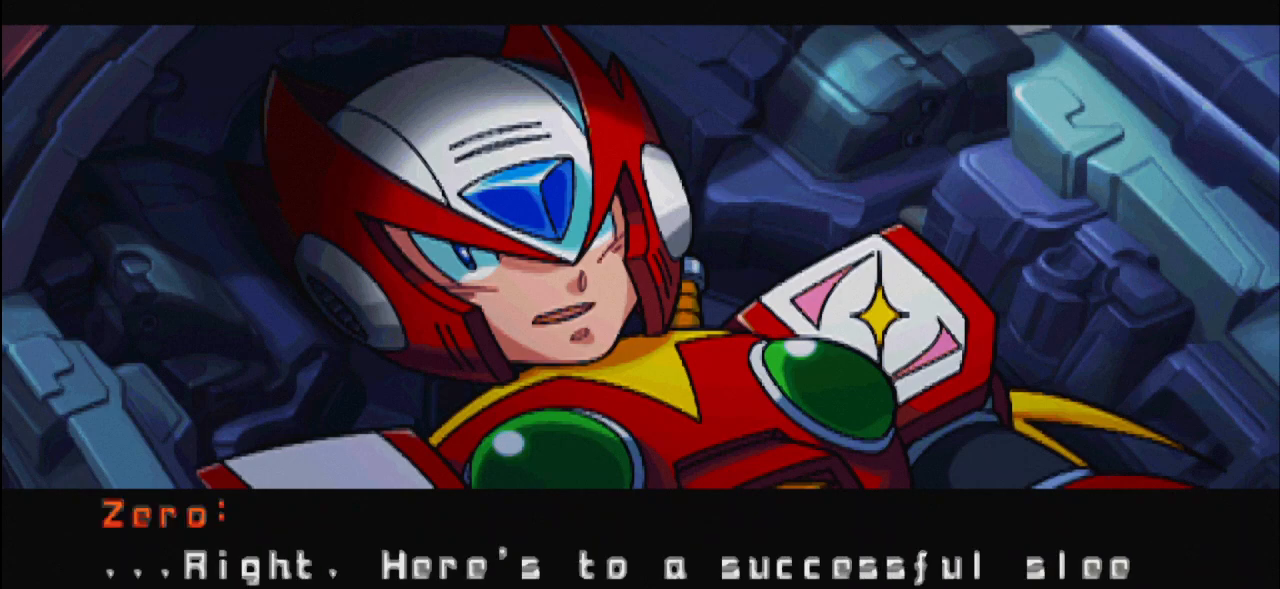
{"keys": [], "mouse": [], "events": []}
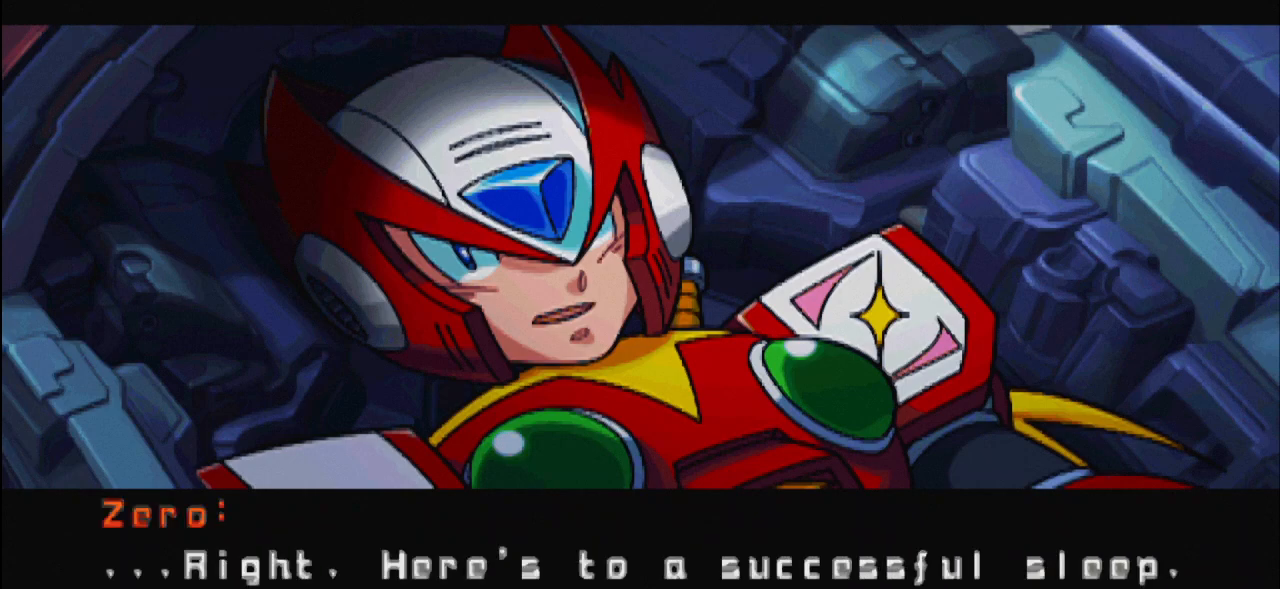
{"keys": [], "mouse": [], "events": [[250, "up", "down"], [350, "up", "up"]]}
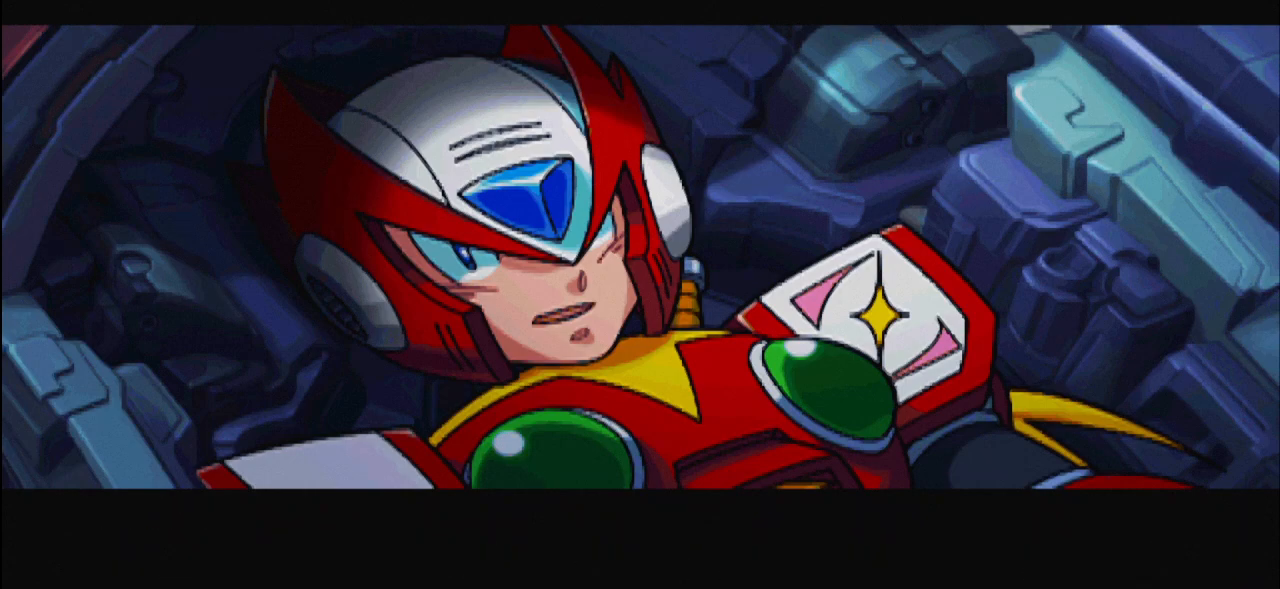
{"keys": [], "mouse": [], "events": []}
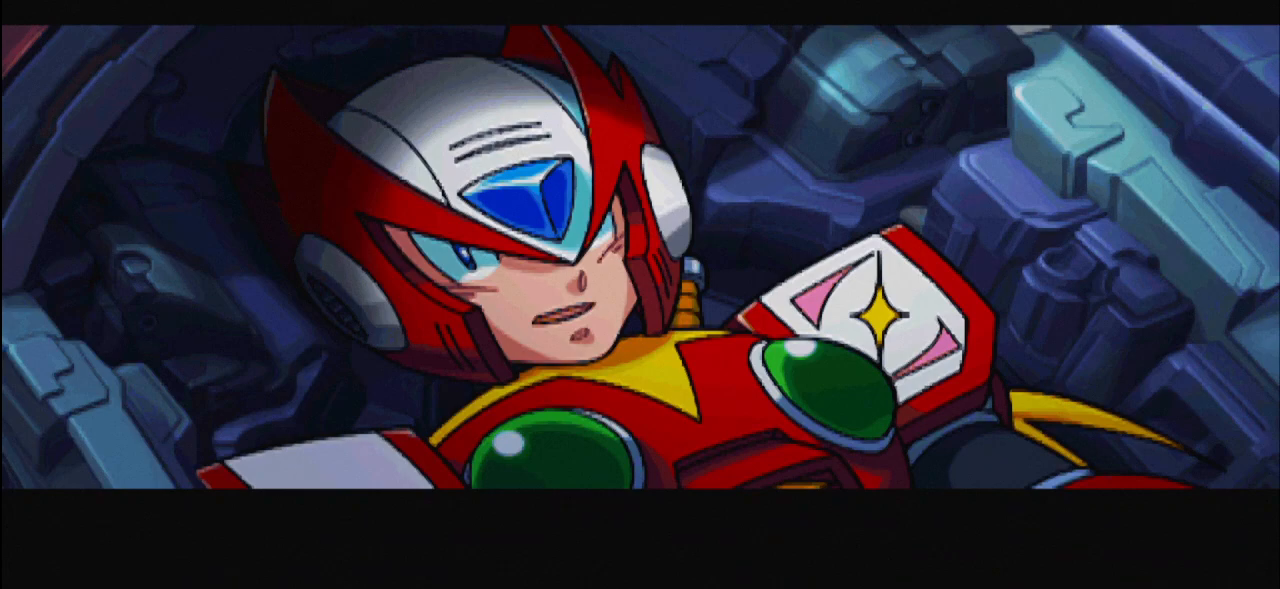
{"keys": [], "mouse": [], "events": []}
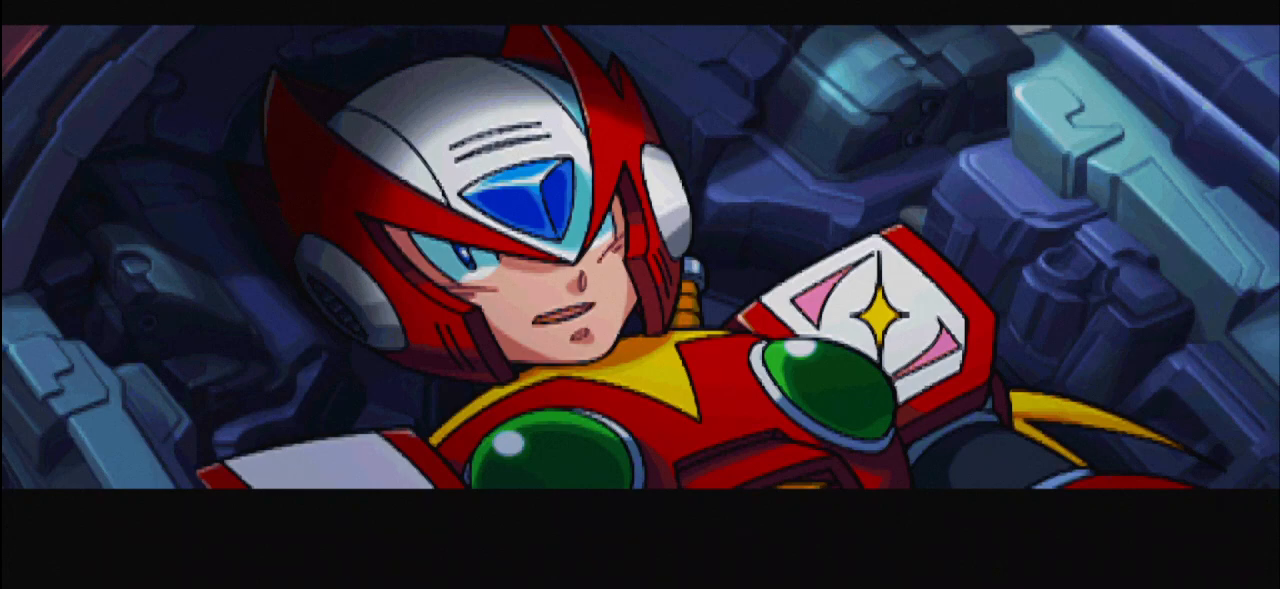
{"keys": [], "mouse": [], "events": []}
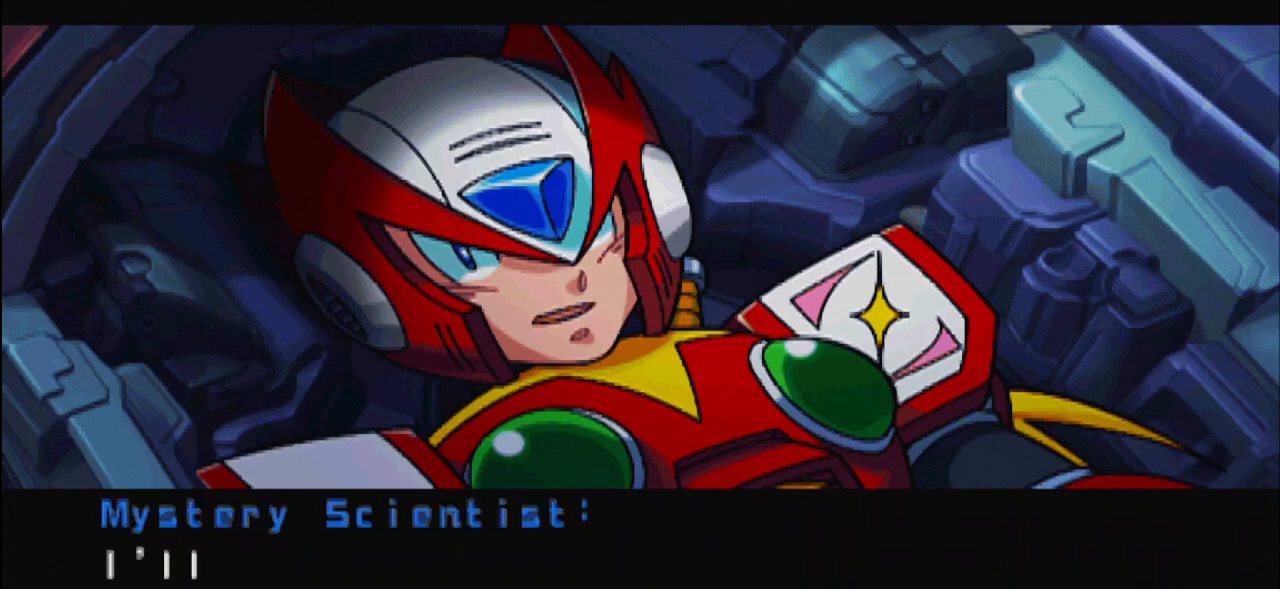
{"keys": [], "mouse": [], "events": []}
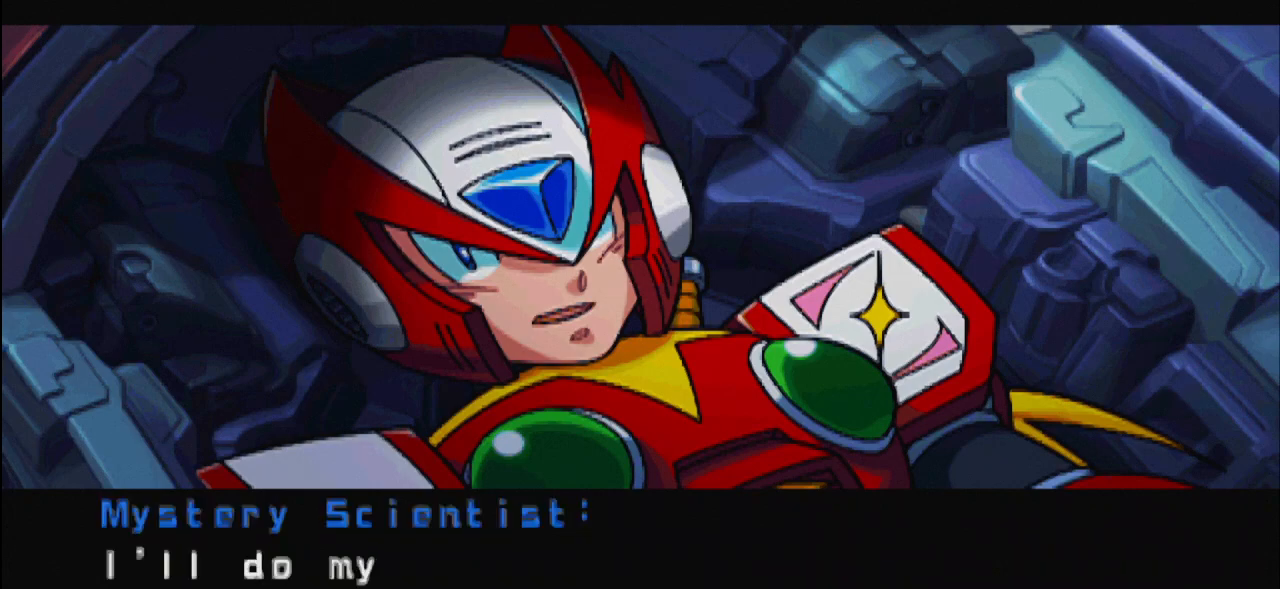
{"keys": [], "mouse": [], "events": []}
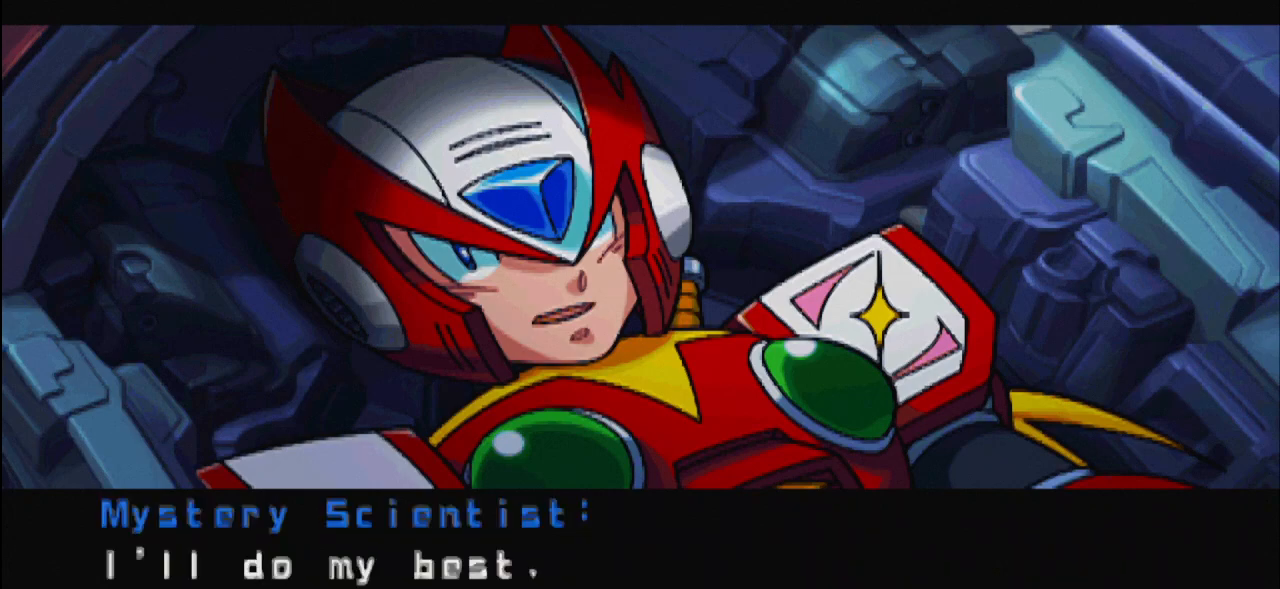
{"keys": [], "mouse": [], "events": []}
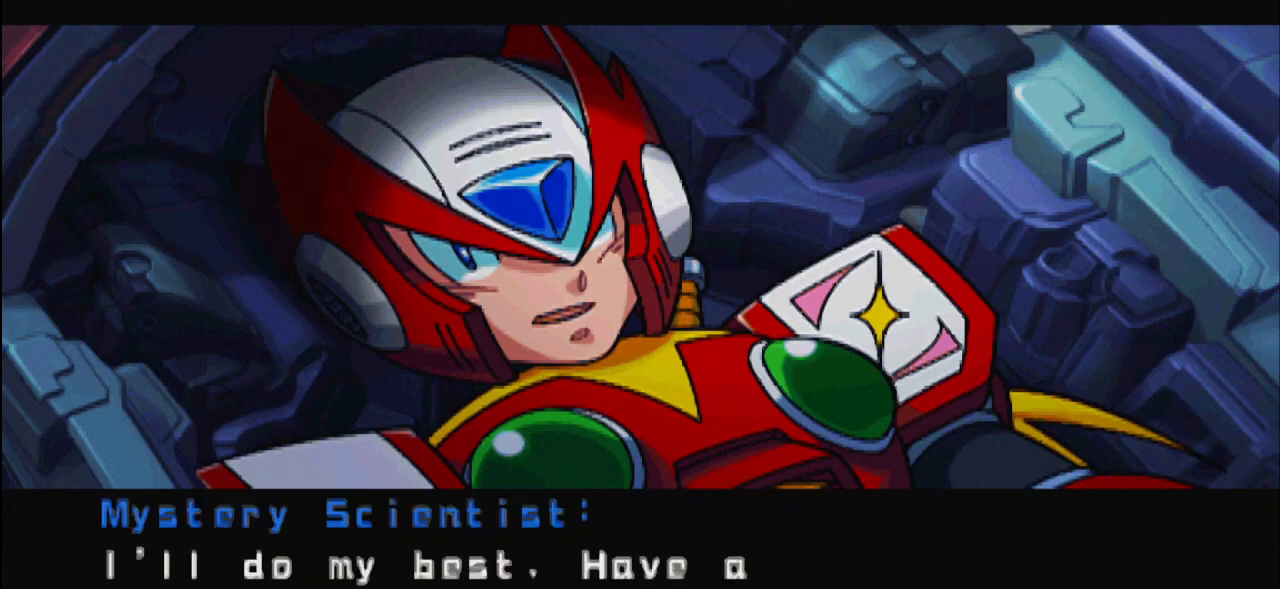
{"keys": [], "mouse": [], "events": []}
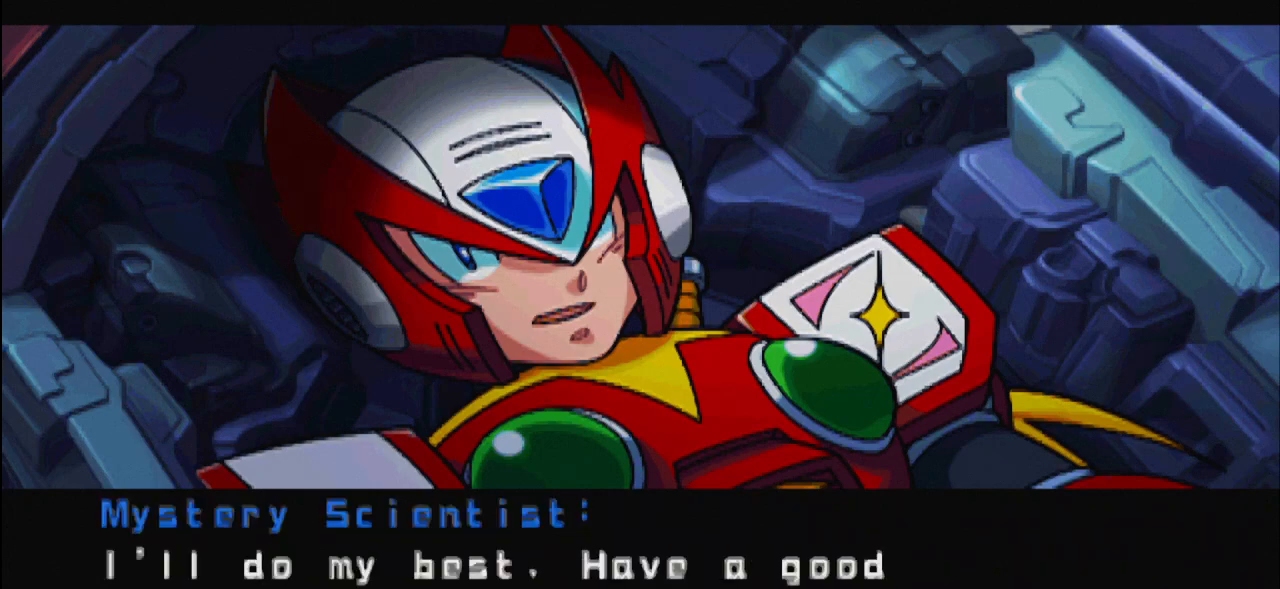
{"keys": [], "mouse": [], "events": []}
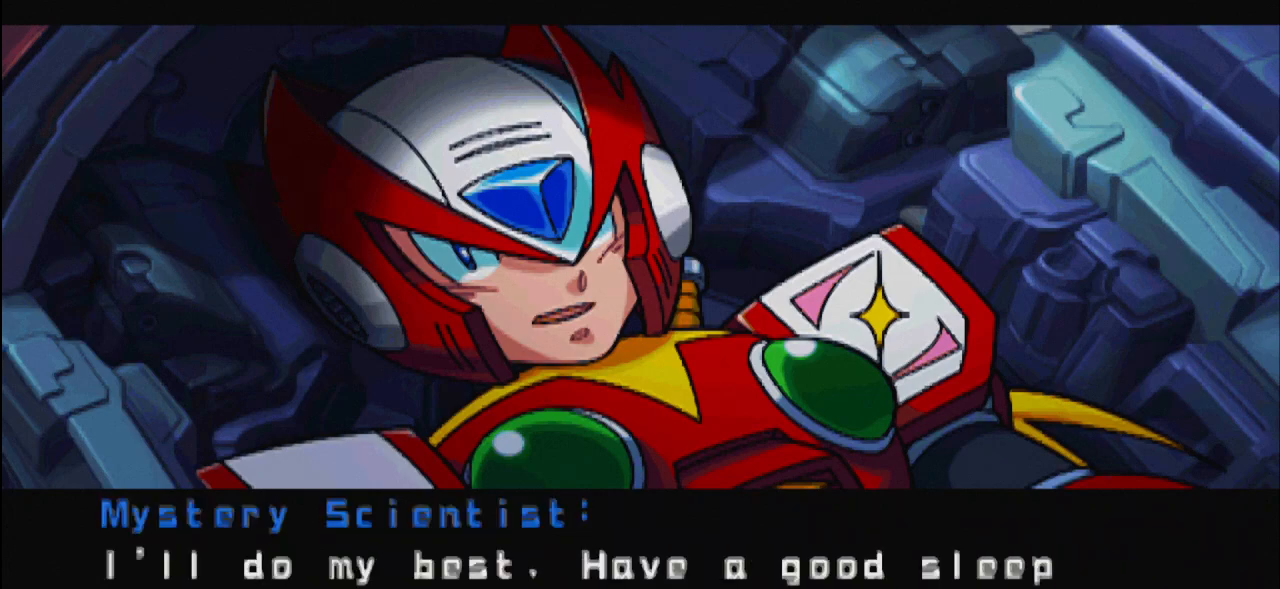
{"keys": [], "mouse": [], "events": []}
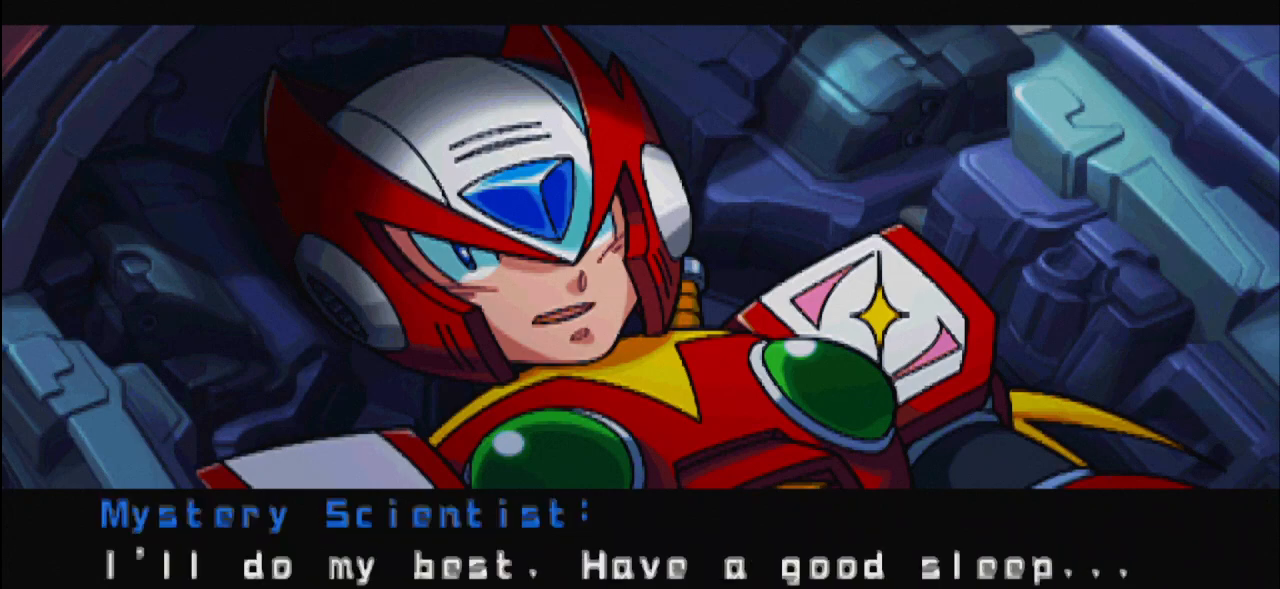
{"keys": [], "mouse": [], "events": [[233, "up", "down"], [317, "up", "up"]]}